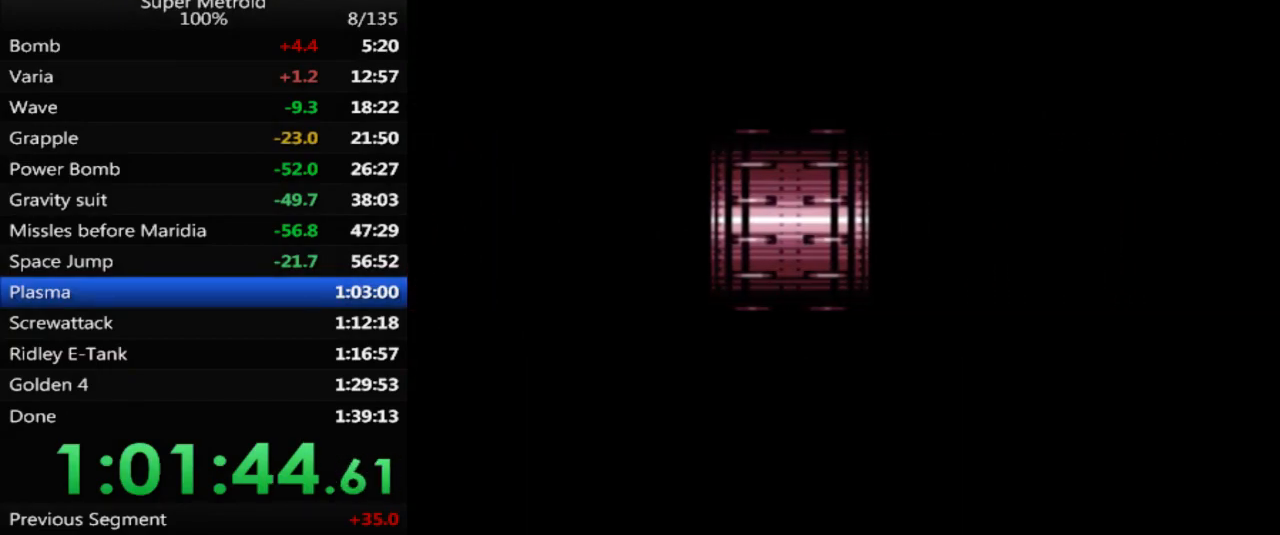
Gameplay with a controller (Nintendo layout); each line is a JSON object with the inputs held at the frame after it. "events" lists button and stick changes between this image and that frame as [ms after this image, input, new state], when the widget could be followed in between. Not read: L3 R3 SELECT.
{"buttons": [], "events": []}
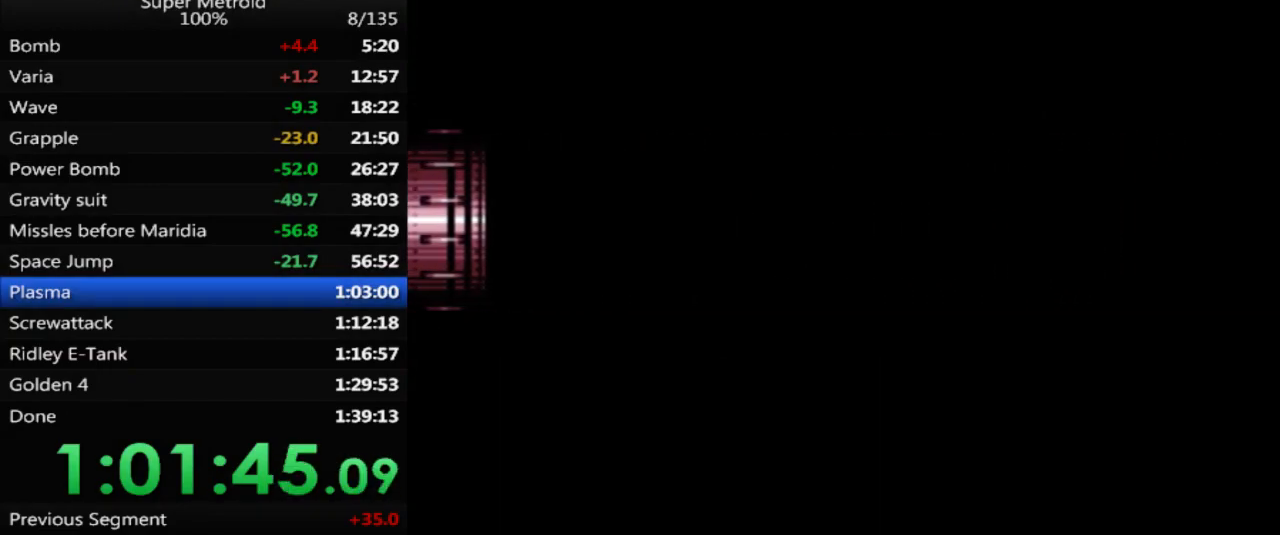
{"buttons": [], "events": []}
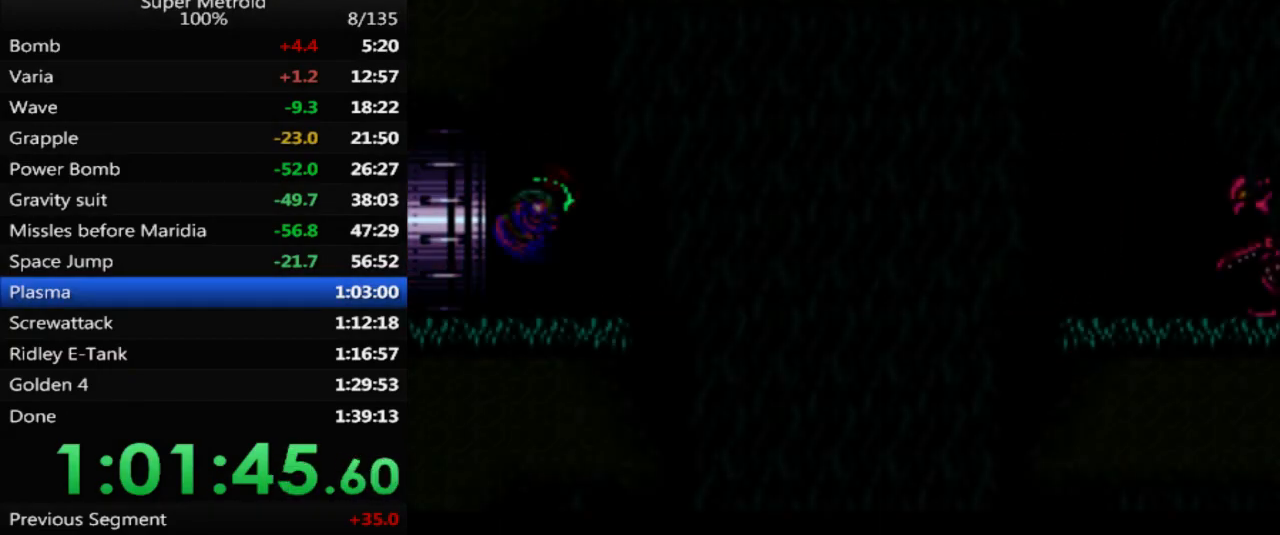
{"buttons": [], "events": []}
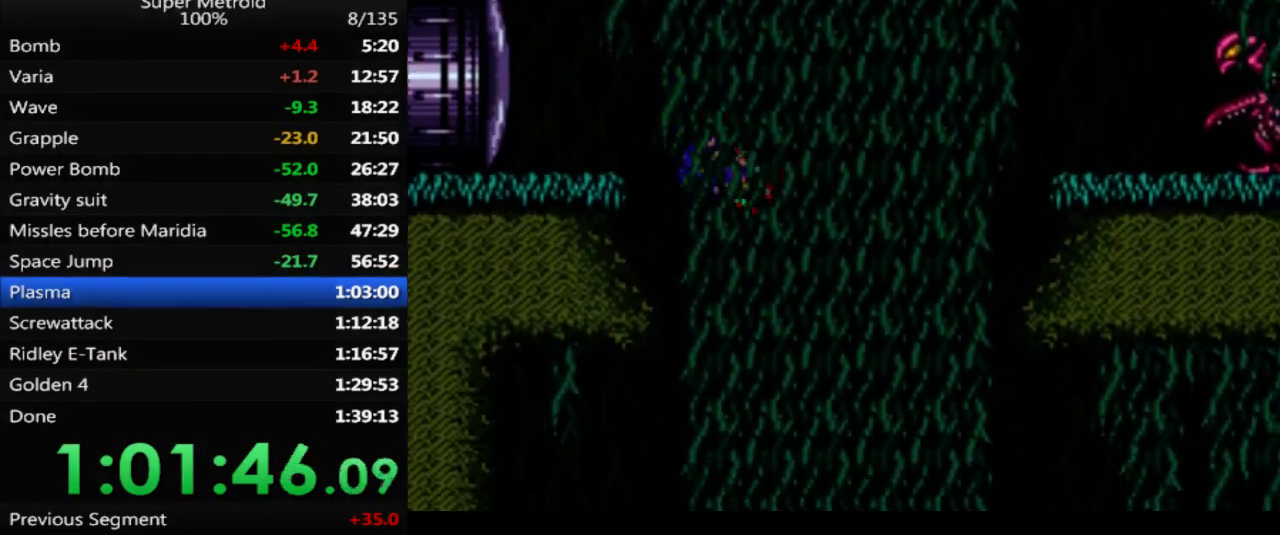
{"buttons": [], "events": [[217, "DPAD_DOWN", "down"], [333, "DPAD_DOWN", "up"], [400, "DPAD_DOWN", "down"], [483, "DPAD_DOWN", "up"]]}
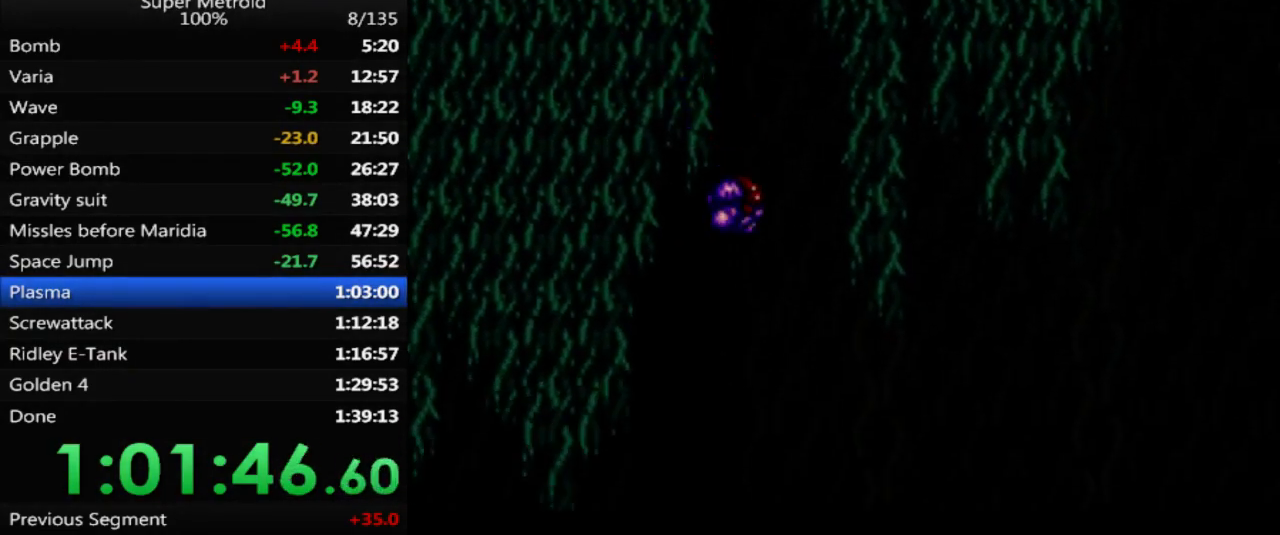
{"buttons": ["Y", "DPAD_UP", "DPAD_RIGHT"], "events": [[50, "DPAD_RIGHT", "down"], [100, "X", "down"], [217, "X", "up"], [417, "DPAD_UP", "down"], [433, "Y", "down"]]}
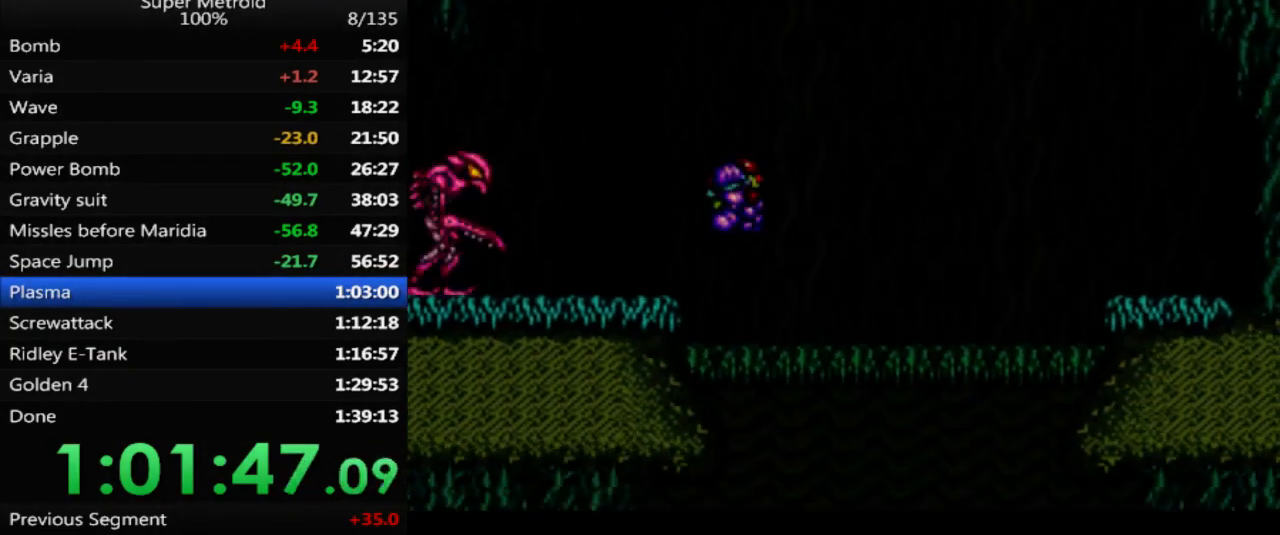
{"buttons": ["B", "DPAD_RIGHT"], "events": [[50, "DPAD_UP", "up"], [50, "Y", "up"], [100, "B", "down"]]}
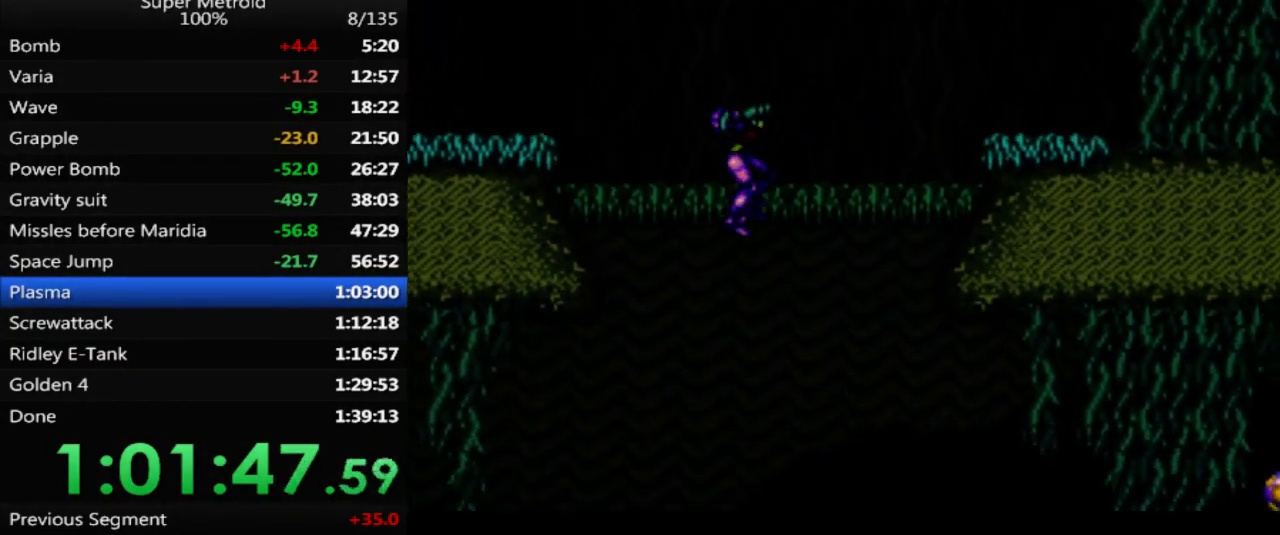
{"buttons": ["B", "DPAD_RIGHT"], "events": []}
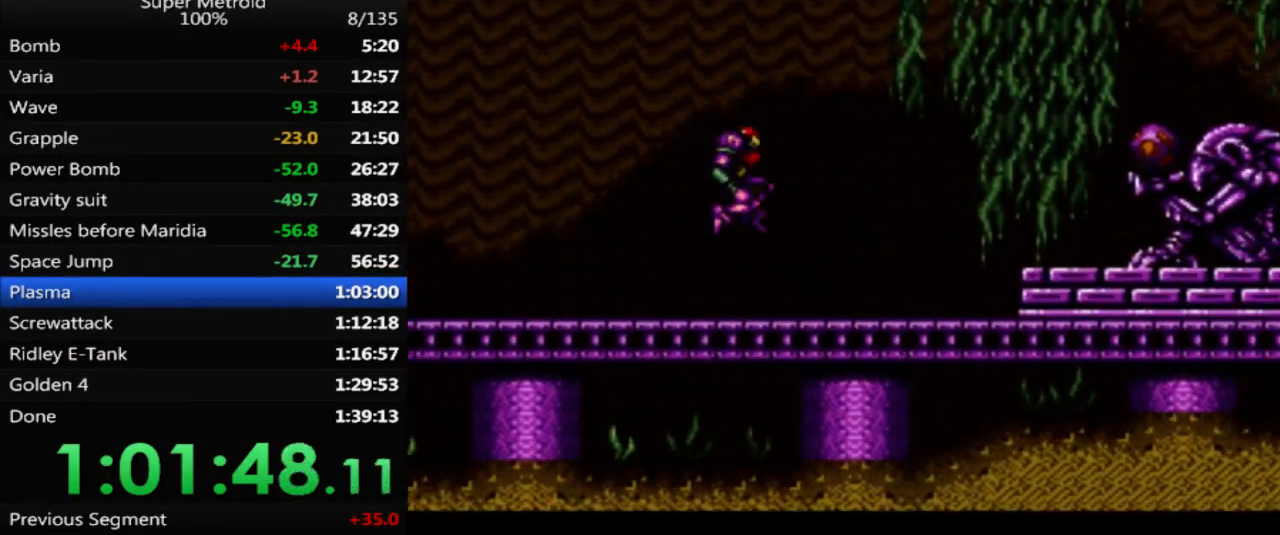
{"buttons": ["B", "DPAD_RIGHT"], "events": [[400, "A", "down"], [500, "A", "up"]]}
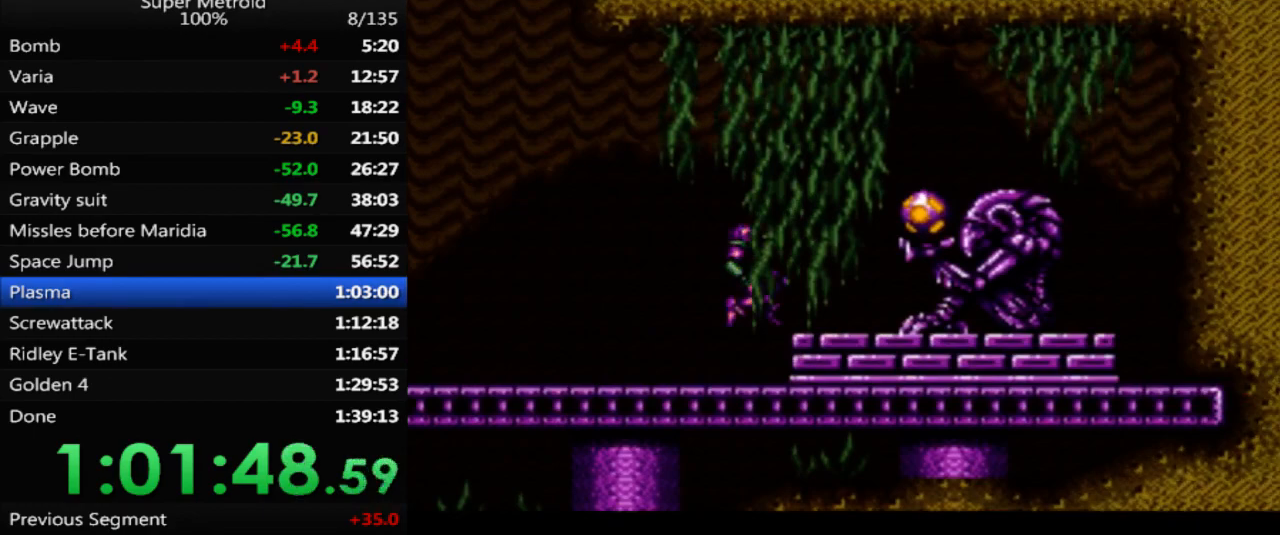
{"buttons": ["B", "DPAD_RIGHT"], "events": []}
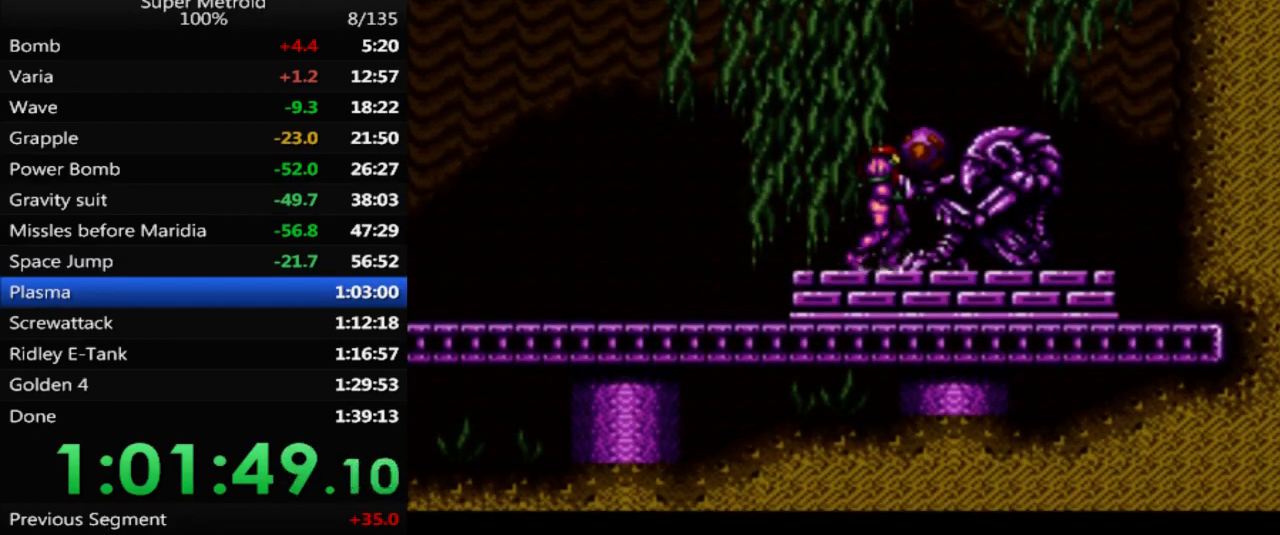
{"buttons": ["DPAD_RIGHT"], "events": [[33, "B", "up"], [233, "X", "down"], [367, "X", "up"]]}
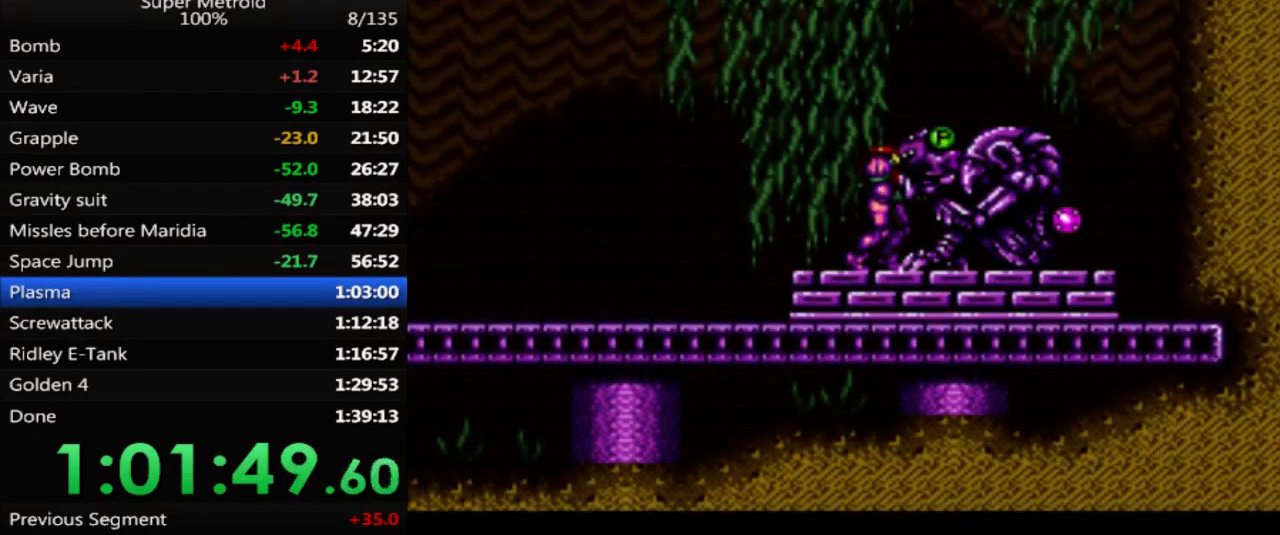
{"buttons": [], "events": [[483, "DPAD_RIGHT", "up"]]}
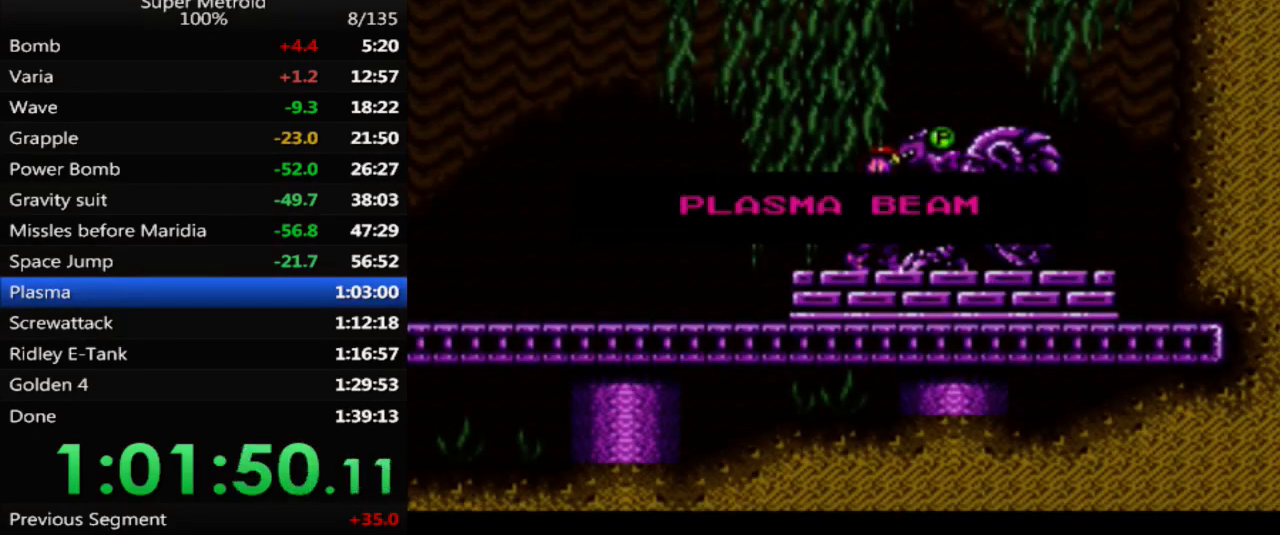
{"buttons": [], "events": []}
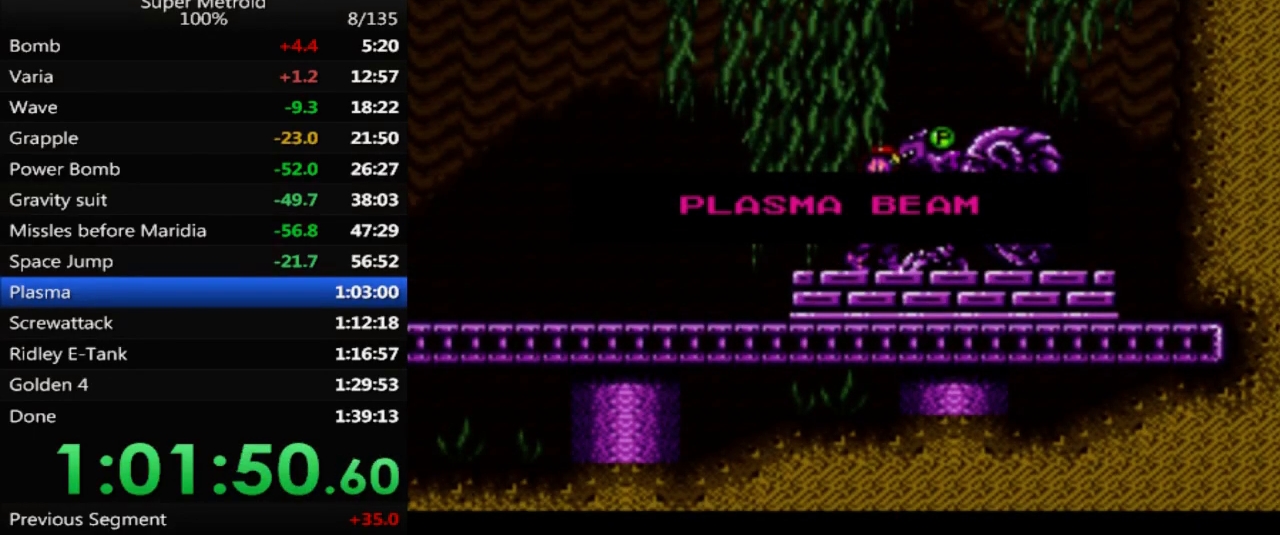
{"buttons": ["DPAD_LEFT"], "events": [[367, "DPAD_LEFT", "down"]]}
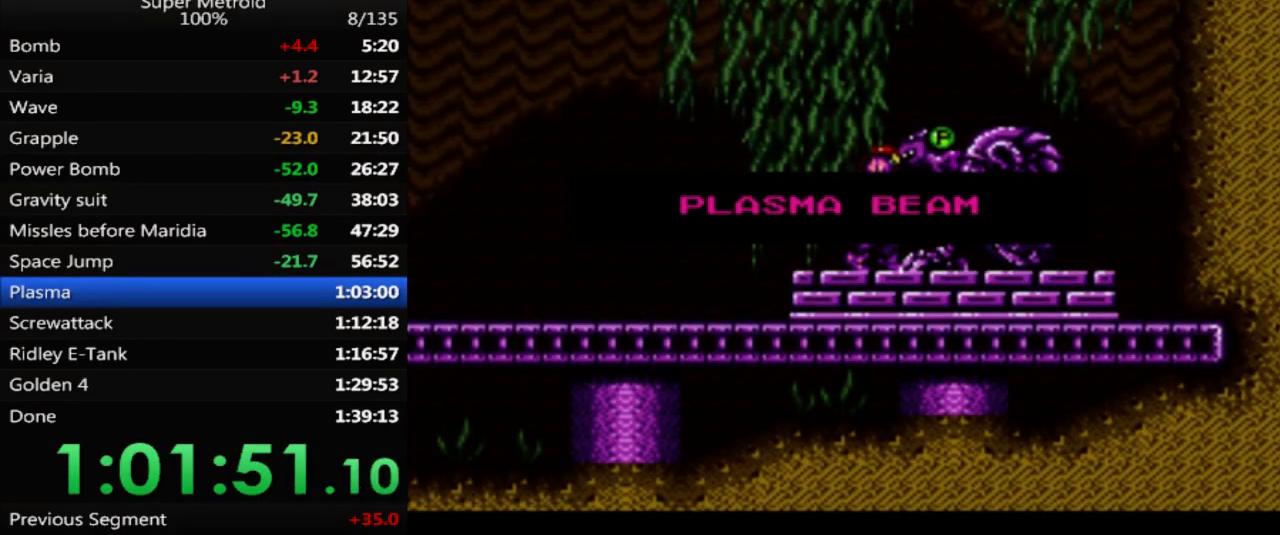
{"buttons": ["DPAD_LEFT"], "events": []}
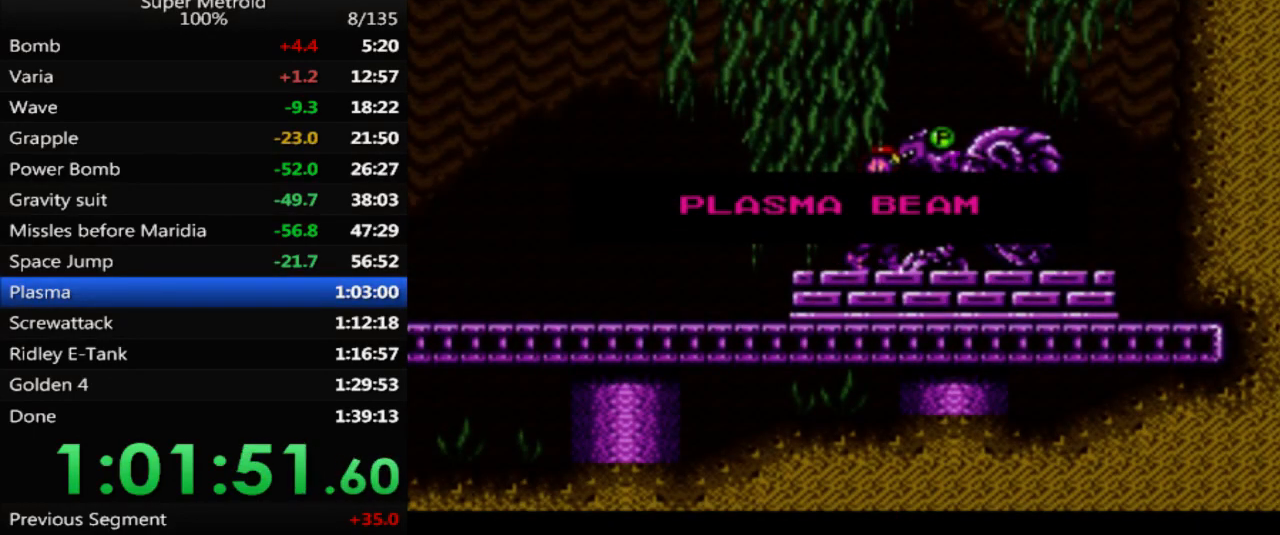
{"buttons": ["DPAD_LEFT"], "events": []}
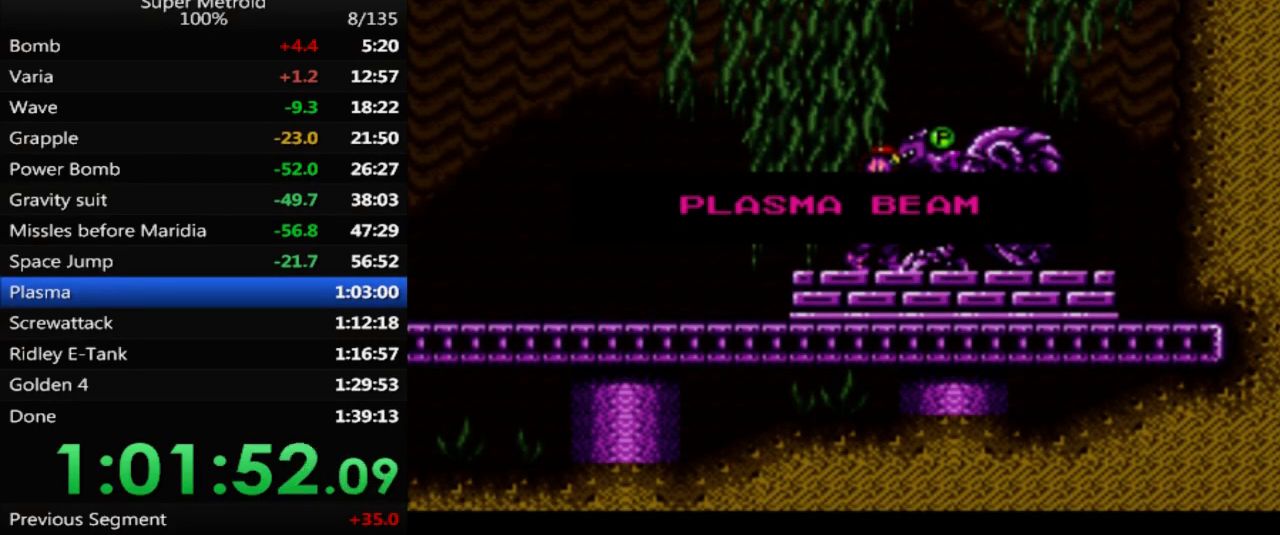
{"buttons": ["DPAD_LEFT"], "events": []}
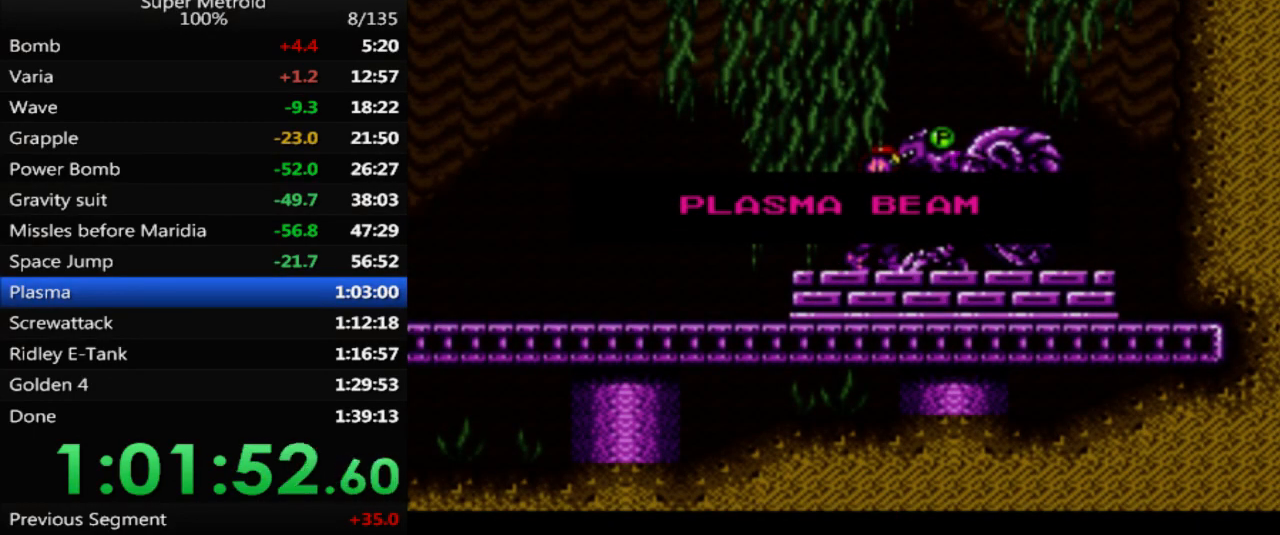
{"buttons": ["DPAD_LEFT"], "events": []}
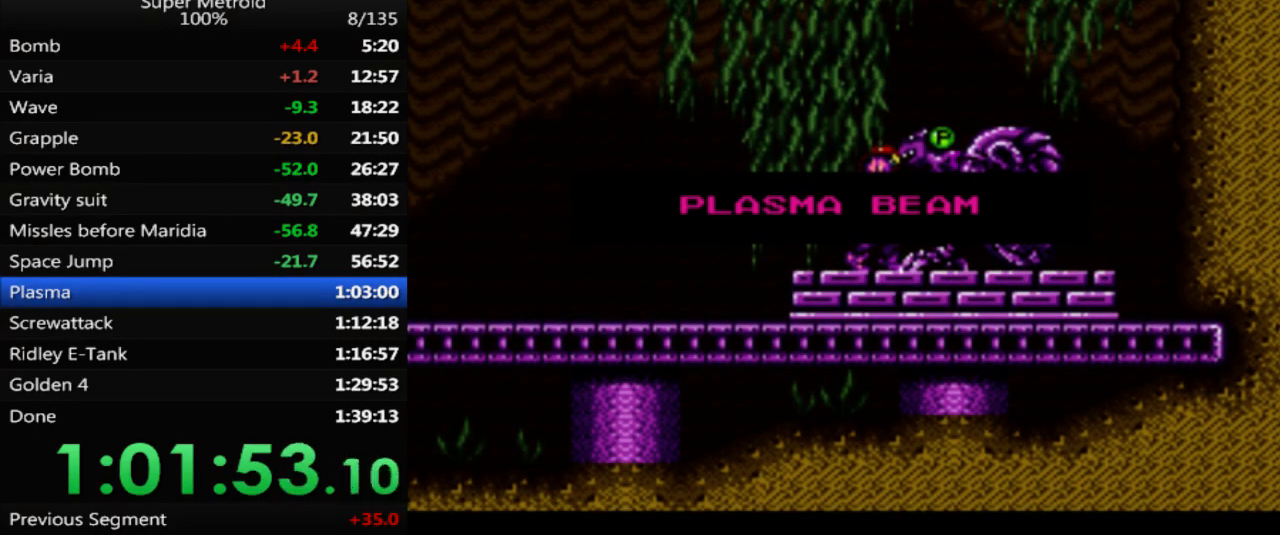
{"buttons": ["DPAD_LEFT"], "events": []}
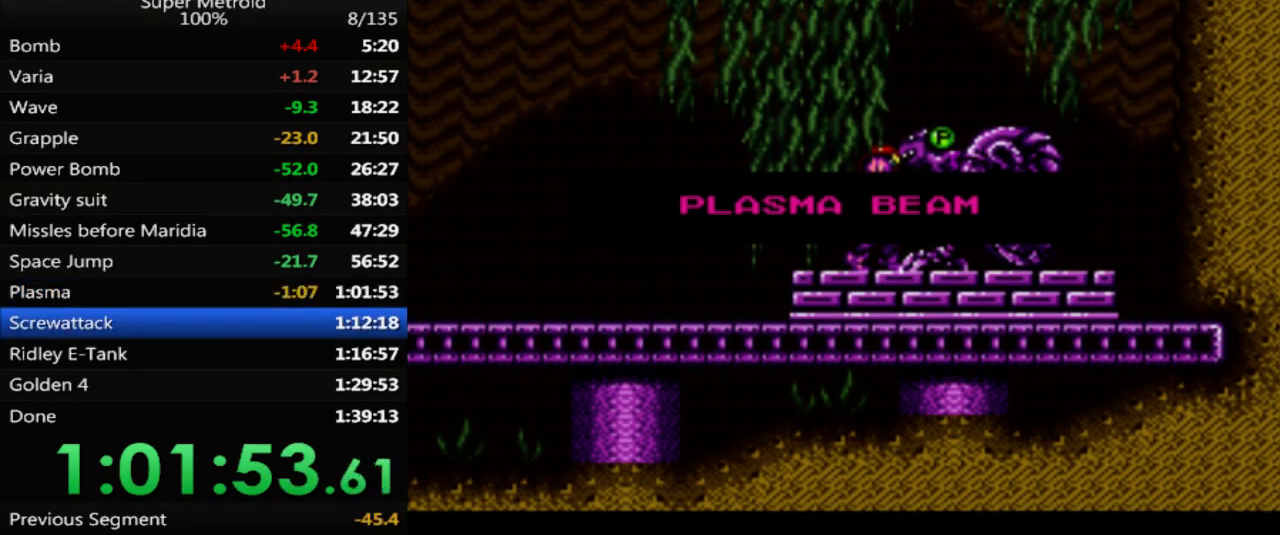
{"buttons": ["DPAD_LEFT"], "events": []}
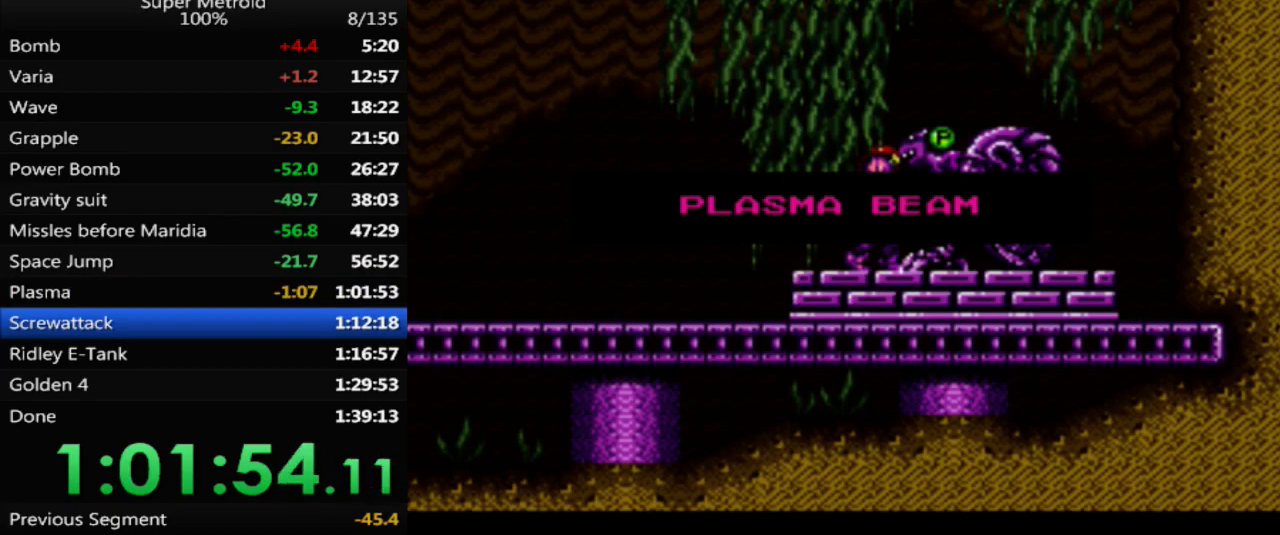
{"buttons": ["B", "DPAD_LEFT"], "events": [[167, "B", "down"]]}
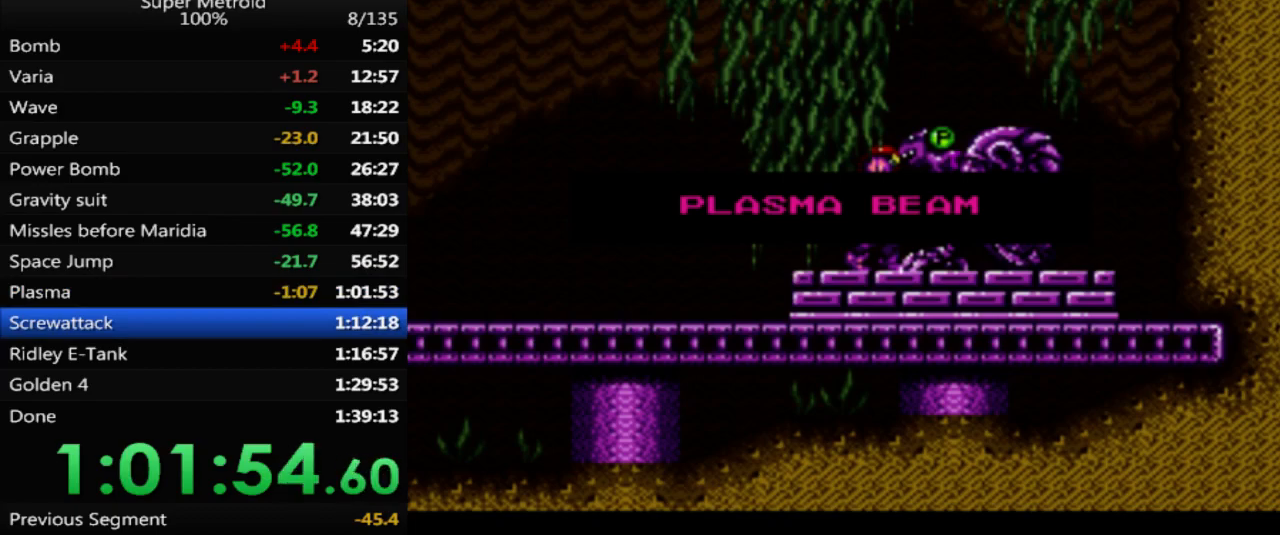
{"buttons": ["B", "DPAD_LEFT"], "events": []}
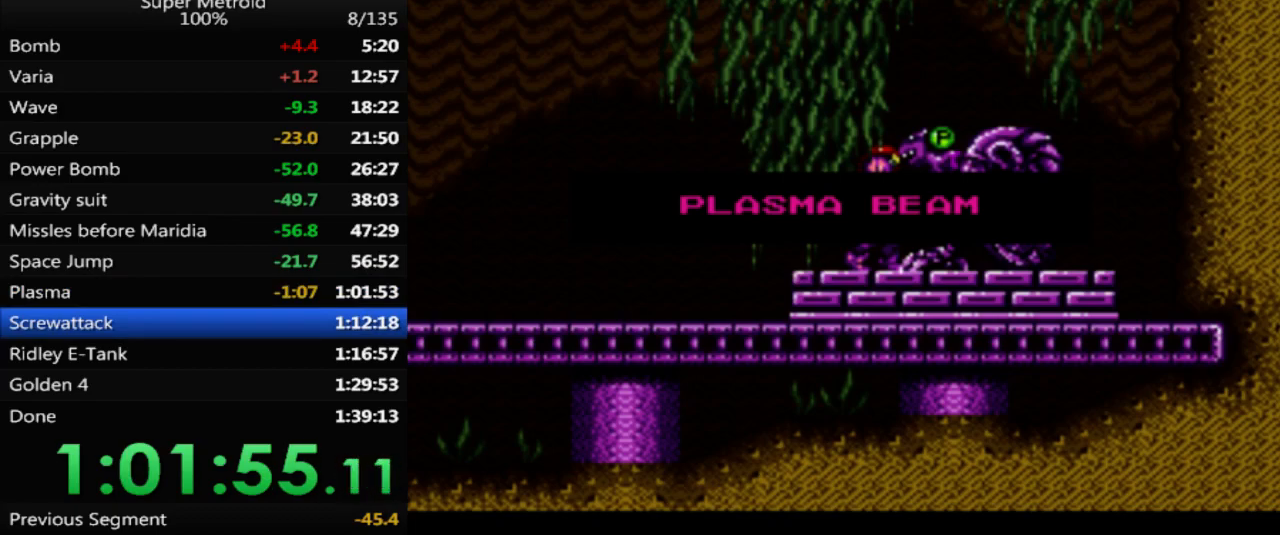
{"buttons": ["B", "DPAD_LEFT"], "events": []}
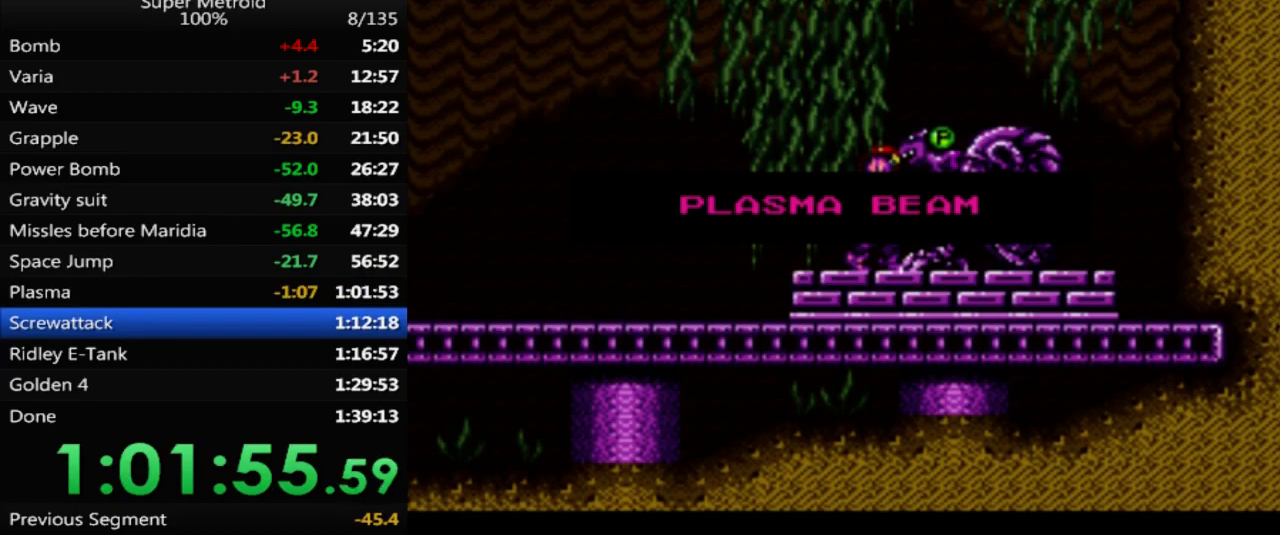
{"buttons": ["B", "DPAD_LEFT"], "events": []}
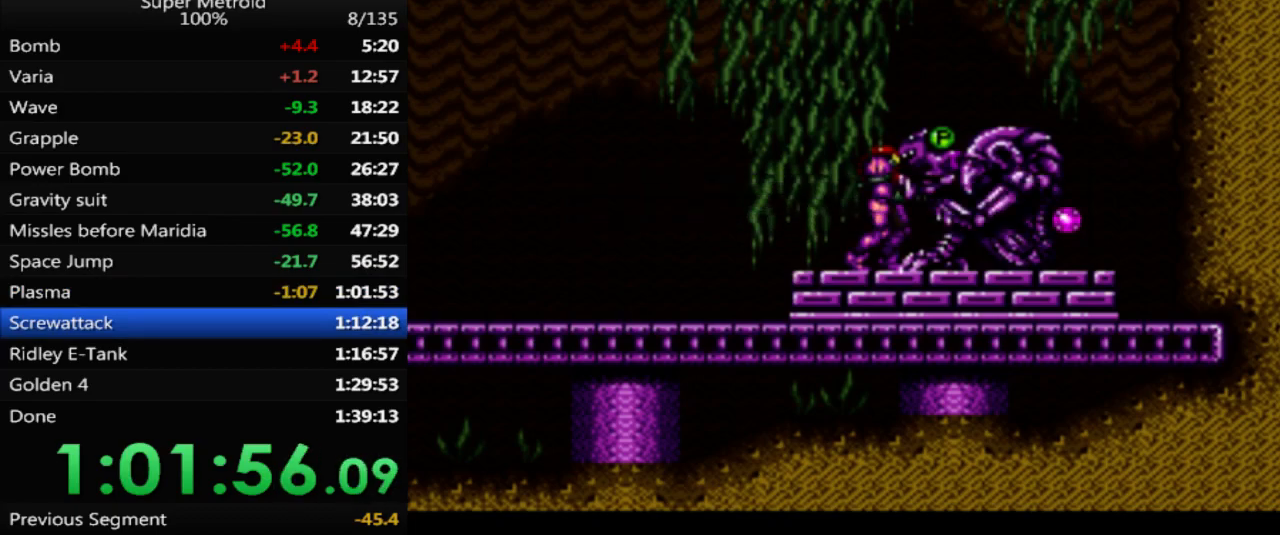
{"buttons": ["B", "DPAD_LEFT"], "events": []}
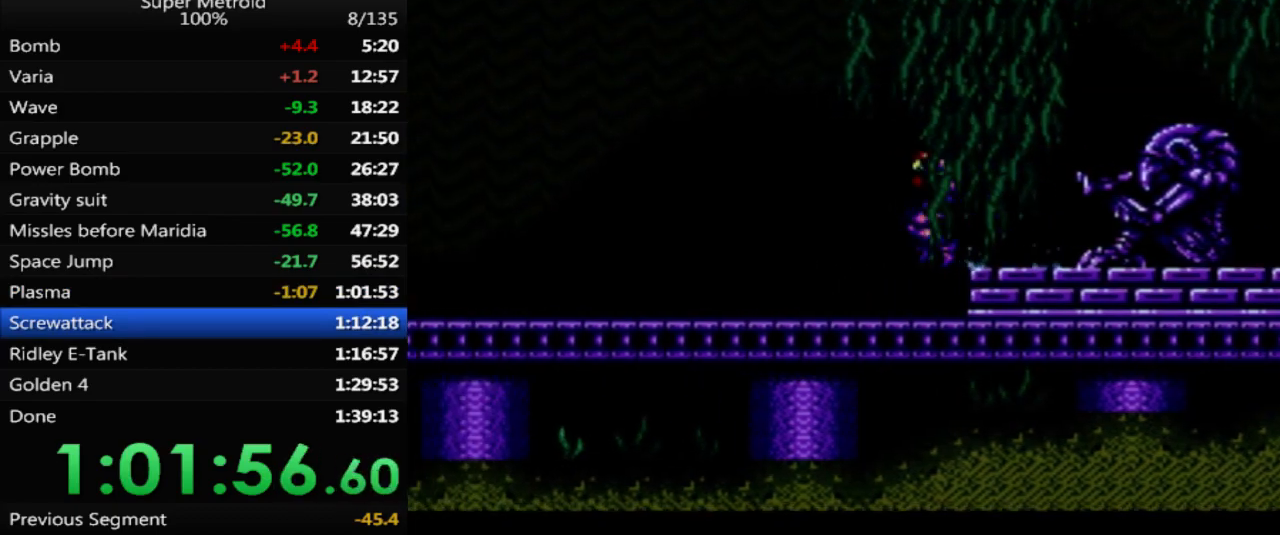
{"buttons": ["DPAD_LEFT"], "events": [[267, "B", "up"], [367, "Y", "down"], [500, "Y", "up"]]}
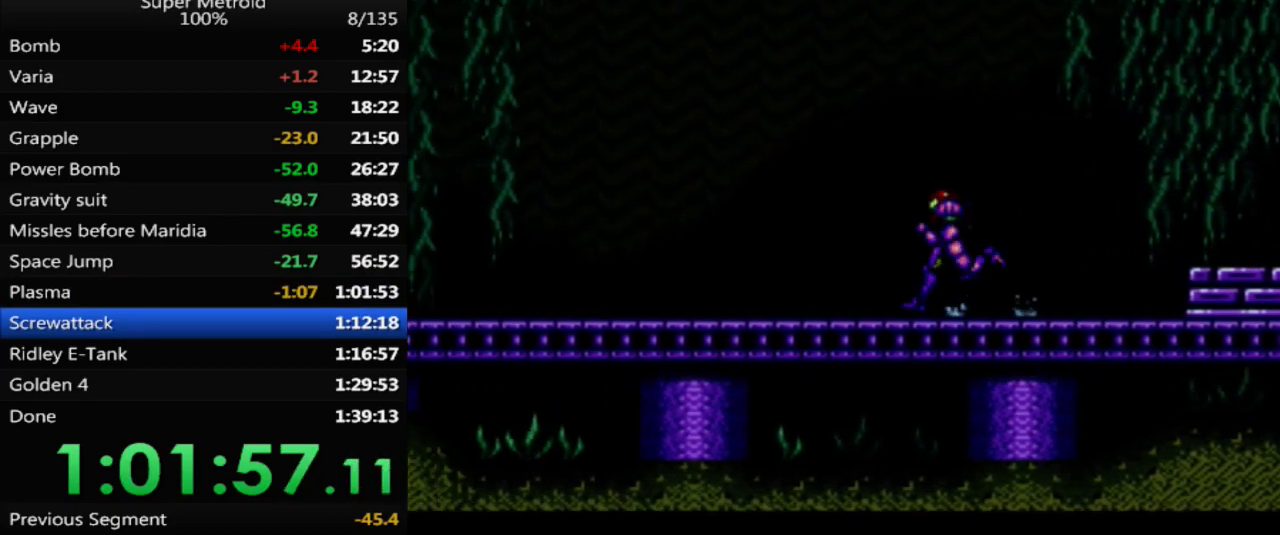
{"buttons": ["DPAD_LEFT"], "events": [[67, "X", "down"], [150, "X", "up"], [233, "X", "down"], [317, "X", "up"], [367, "X", "down"], [467, "X", "up"]]}
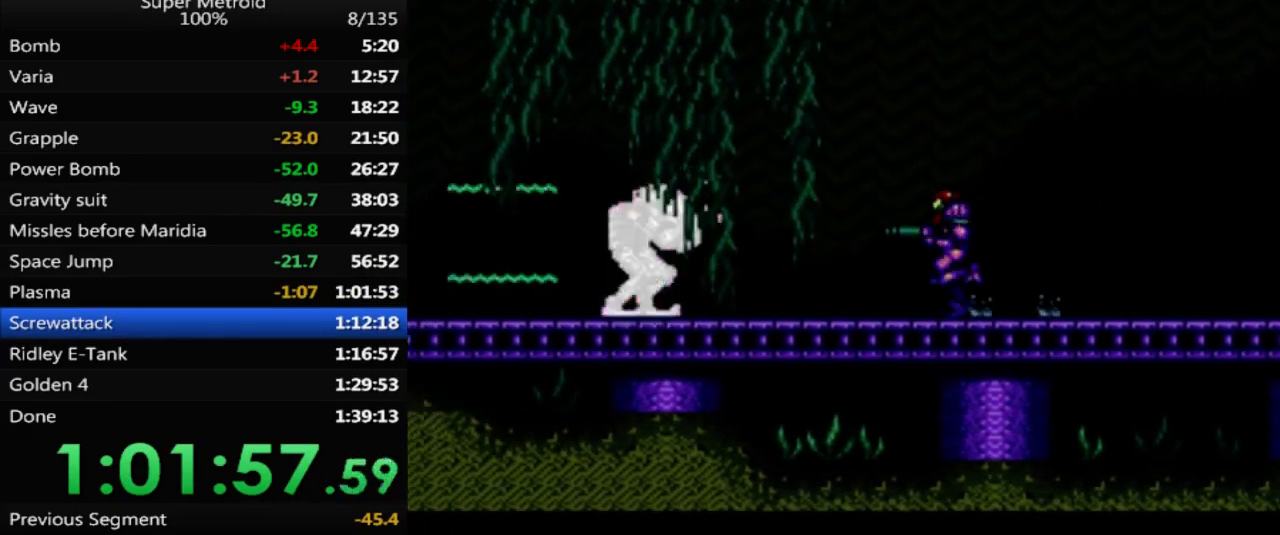
{"buttons": ["B", "DPAD_RIGHT"], "events": [[17, "X", "down"], [100, "X", "up"], [167, "X", "down"], [217, "X", "up"], [283, "X", "down"], [333, "DPAD_LEFT", "up"], [367, "X", "up"], [433, "DPAD_RIGHT", "down"], [483, "B", "down"]]}
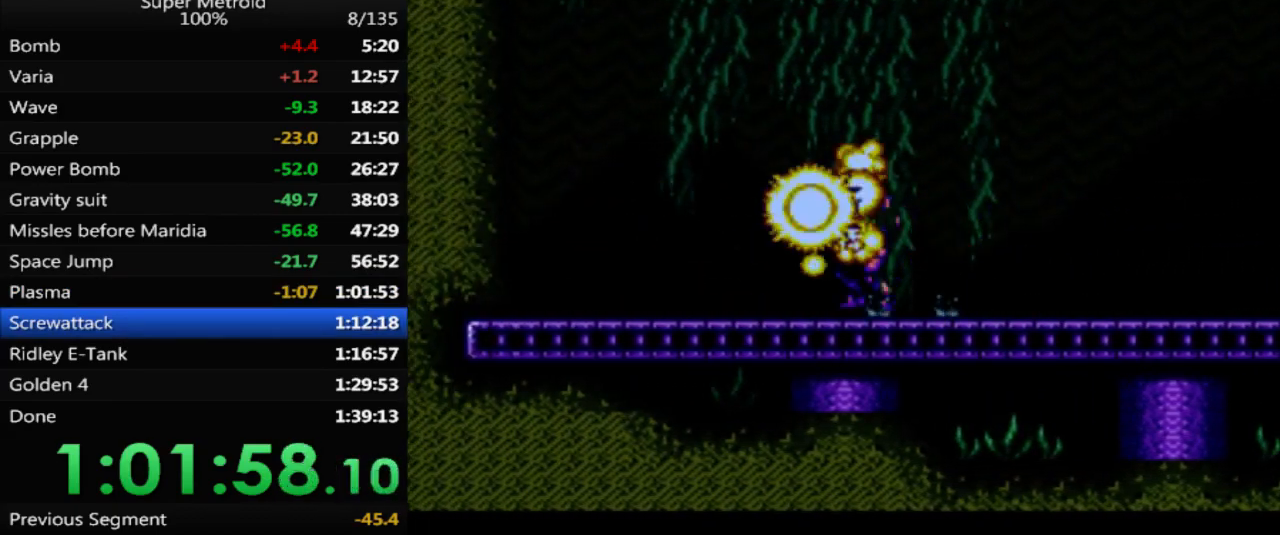
{"buttons": ["A", "B", "DPAD_RIGHT"], "events": [[450, "A", "down"]]}
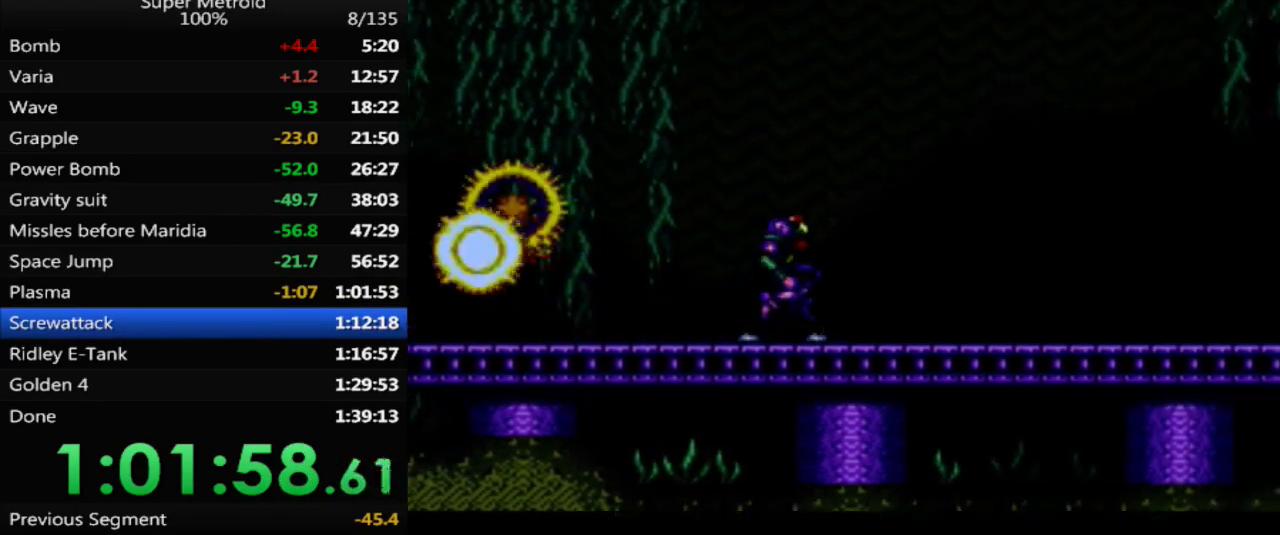
{"buttons": ["A", "B", "DPAD_RIGHT"], "events": []}
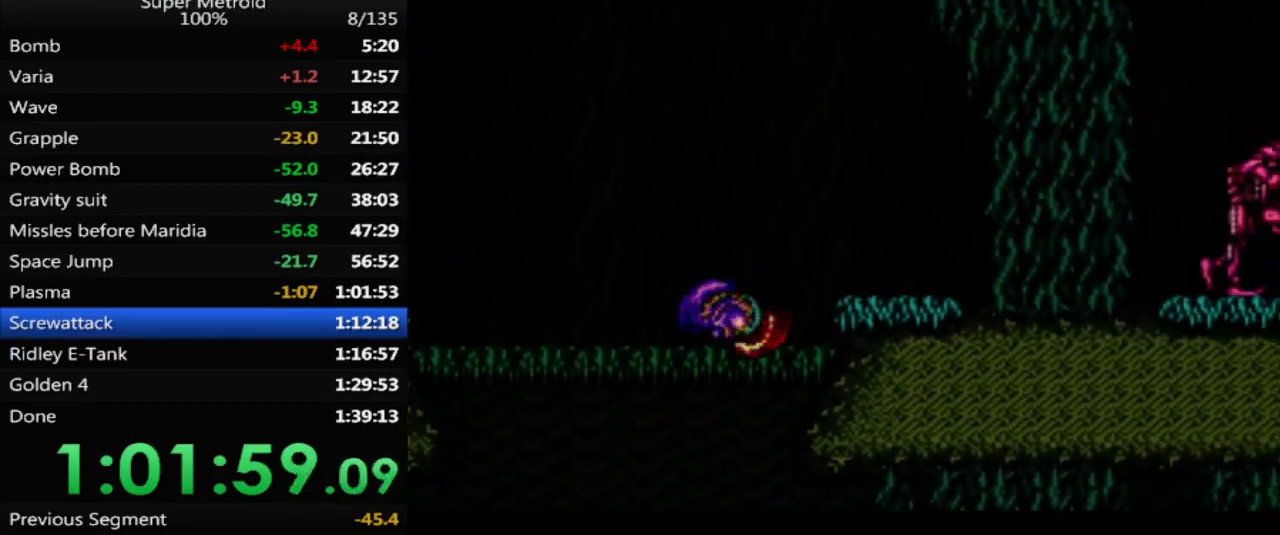
{"buttons": ["DPAD_RIGHT"], "events": [[150, "A", "up"], [150, "B", "up"], [217, "X", "down"], [317, "X", "up"], [367, "X", "down"], [483, "X", "up"]]}